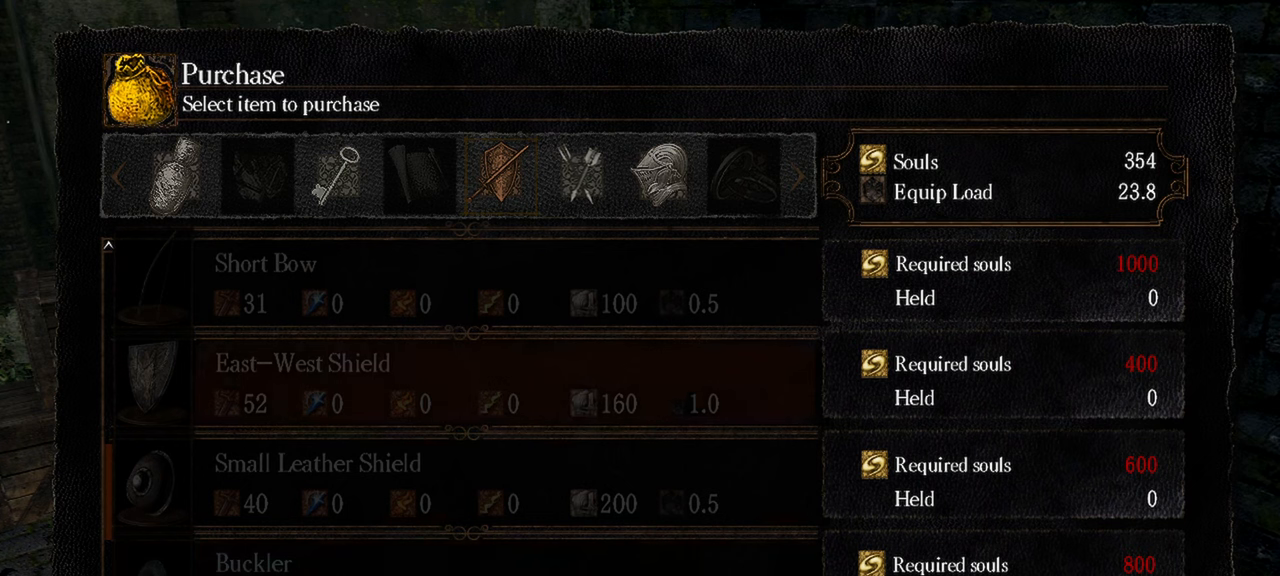
Gameplay with a controller (Xbox layout); each line is a JSON object with the inputs held at the frame after it. "events" lists button and stick changes between this image and that frame as [ms after this image, input, new state], when the widget could be followed in between.
{"buttons": [], "left_stick": "center", "right_stick": "center", "events": []}
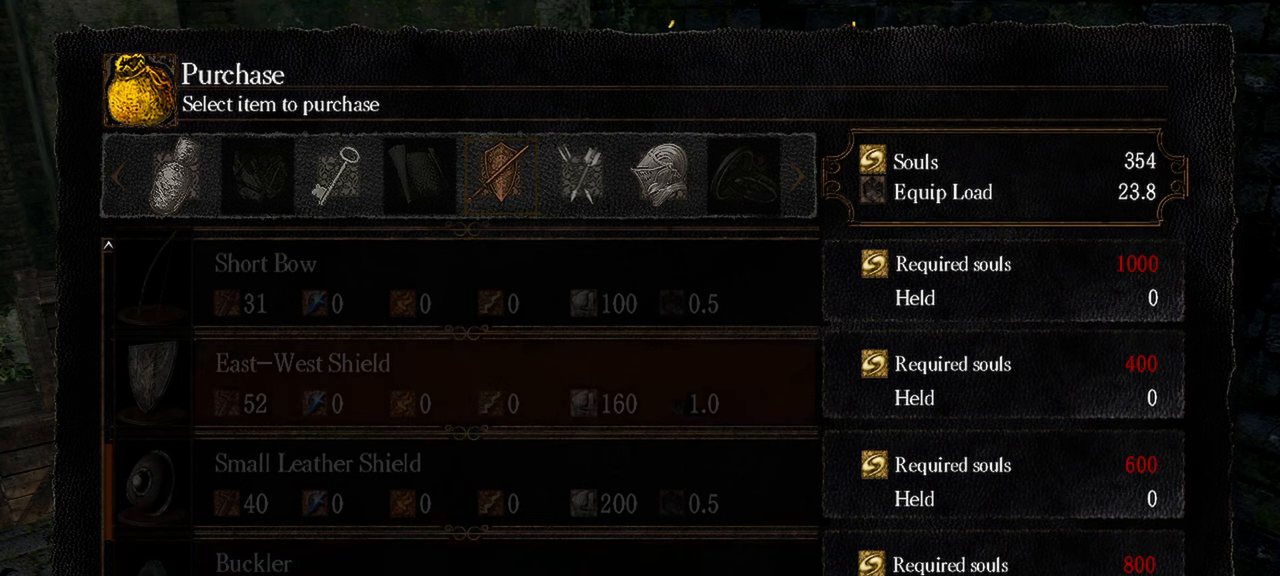
{"buttons": ["DPAD_DOWN"], "left_stick": "center", "right_stick": "center", "events": [[100, "DPAD_DOWN", "down"]]}
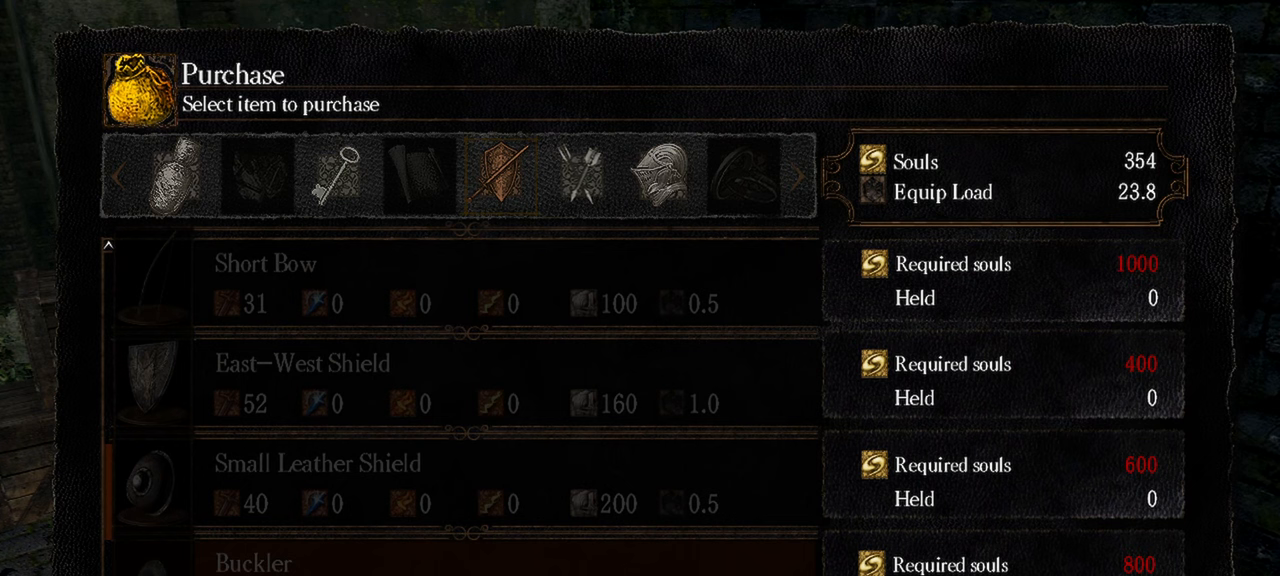
{"buttons": [], "left_stick": "center", "right_stick": "center", "events": [[133, "DPAD_DOWN", "up"]]}
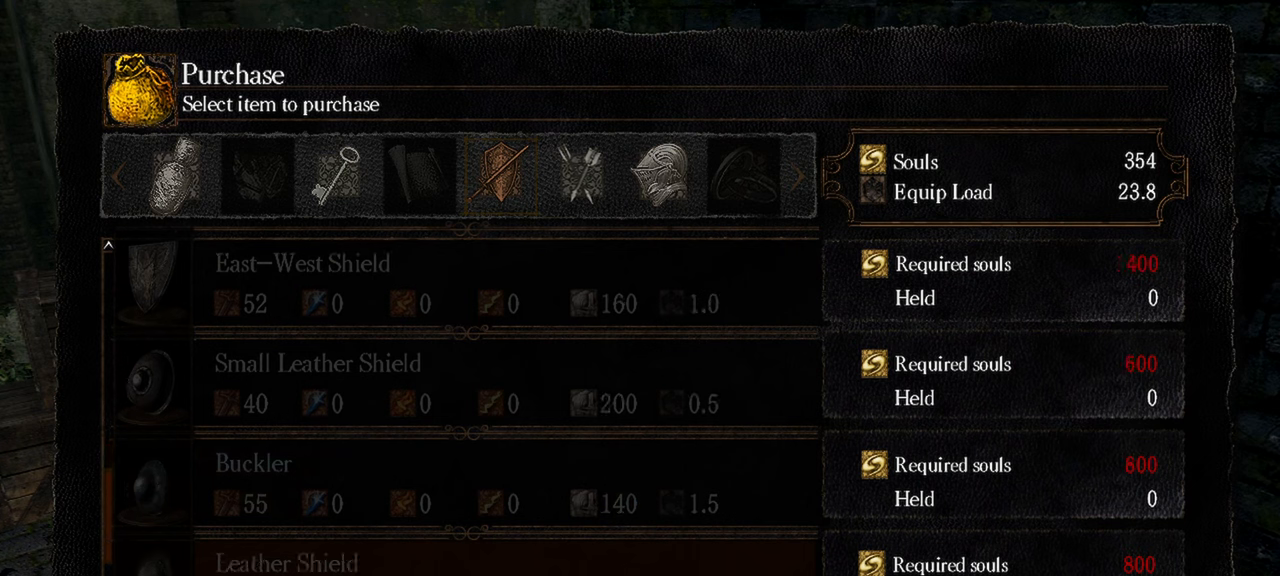
{"buttons": [], "left_stick": "center", "right_stick": "center", "events": [[183, "DPAD_DOWN", "down"], [350, "DPAD_DOWN", "up"]]}
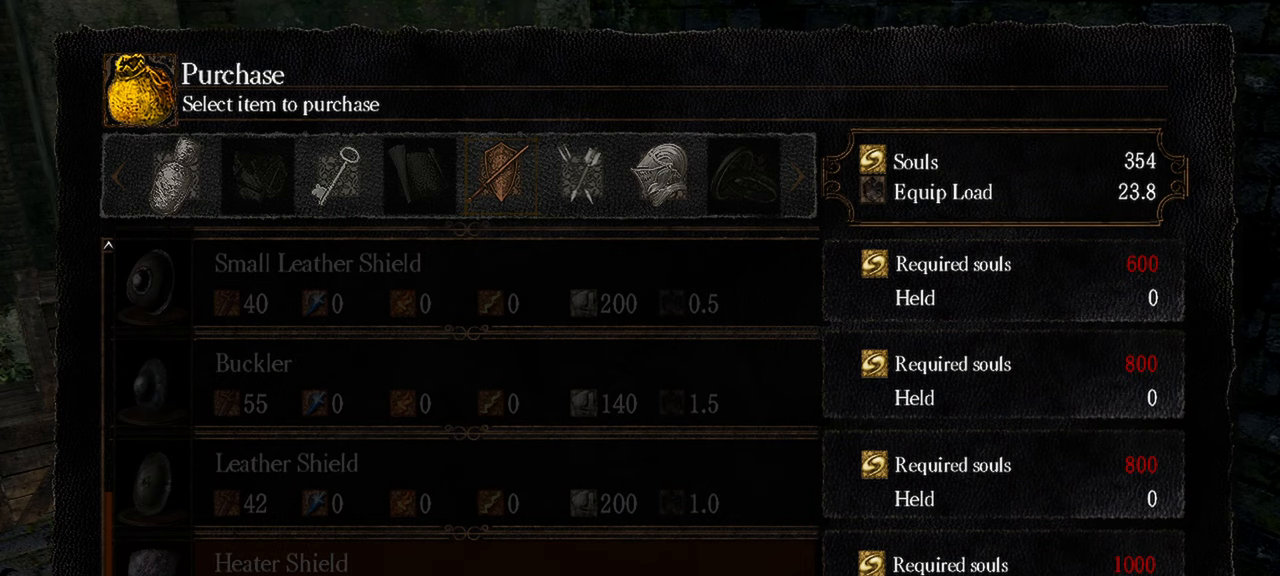
{"buttons": [], "left_stick": "center", "right_stick": "center", "events": []}
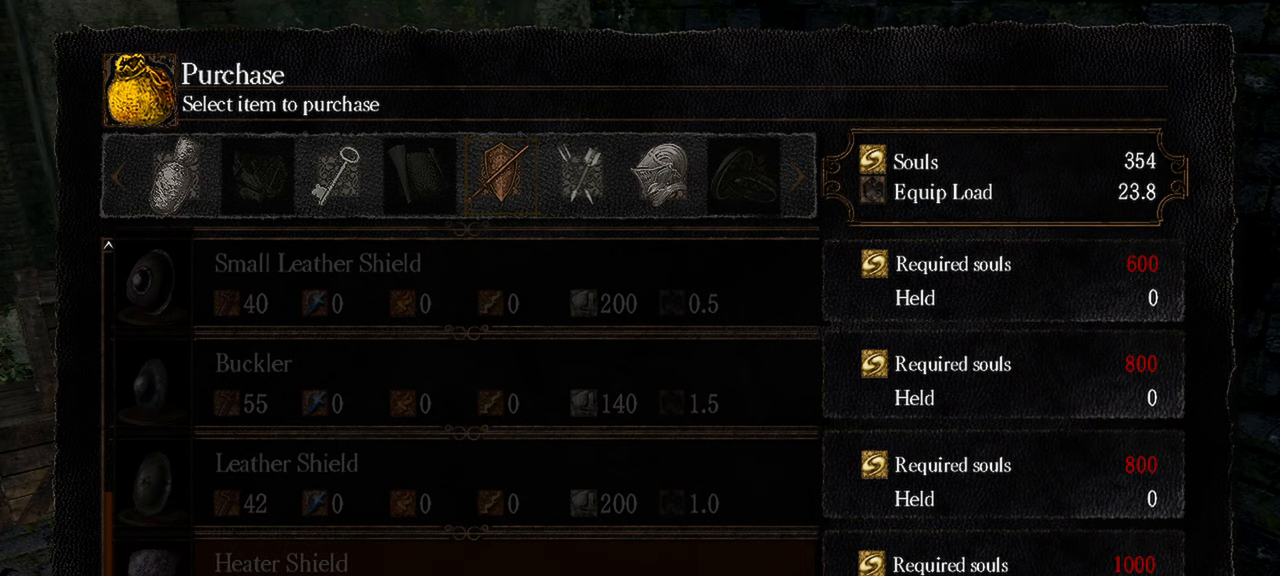
{"buttons": [], "left_stick": "center", "right_stick": "center", "events": []}
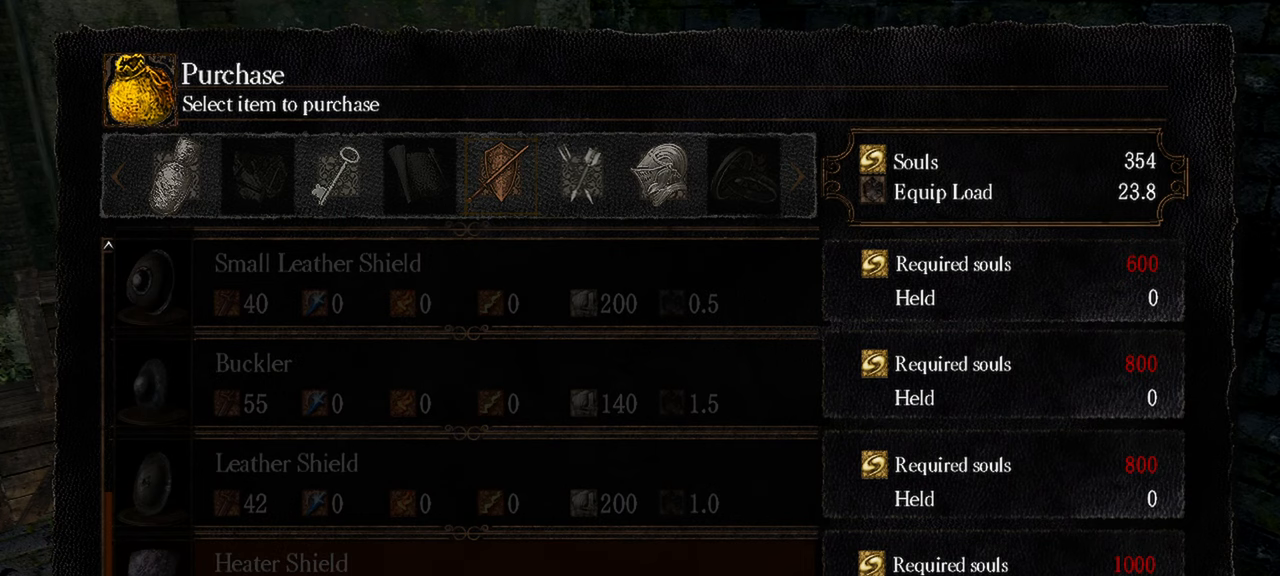
{"buttons": [], "left_stick": "center", "right_stick": "center", "events": []}
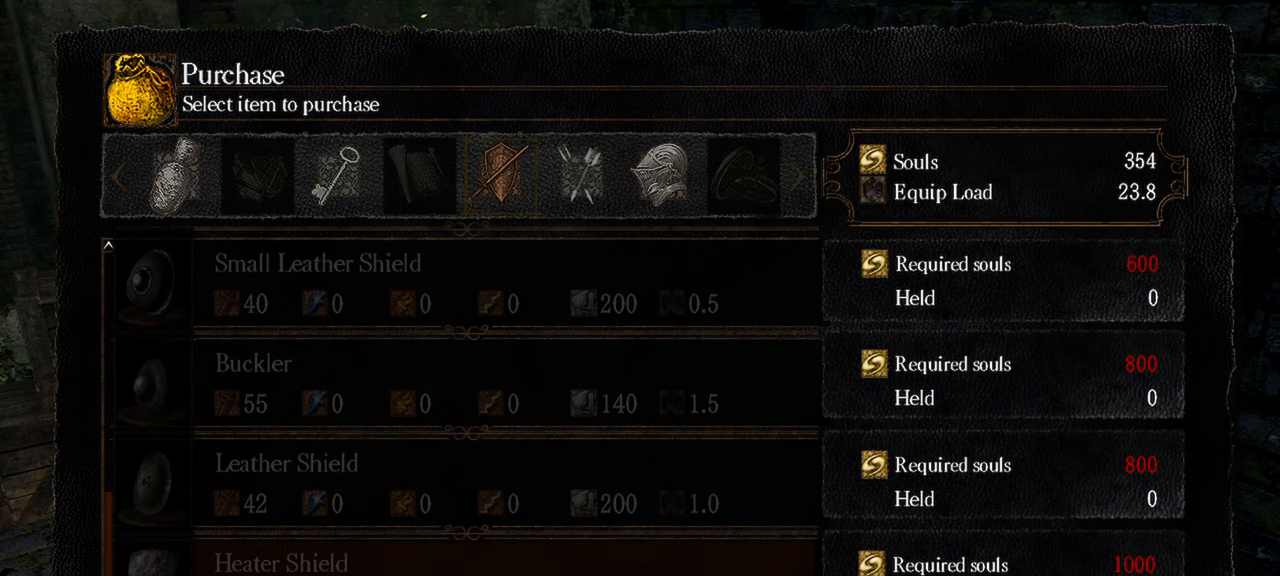
{"buttons": [], "left_stick": "center", "right_stick": "center", "events": []}
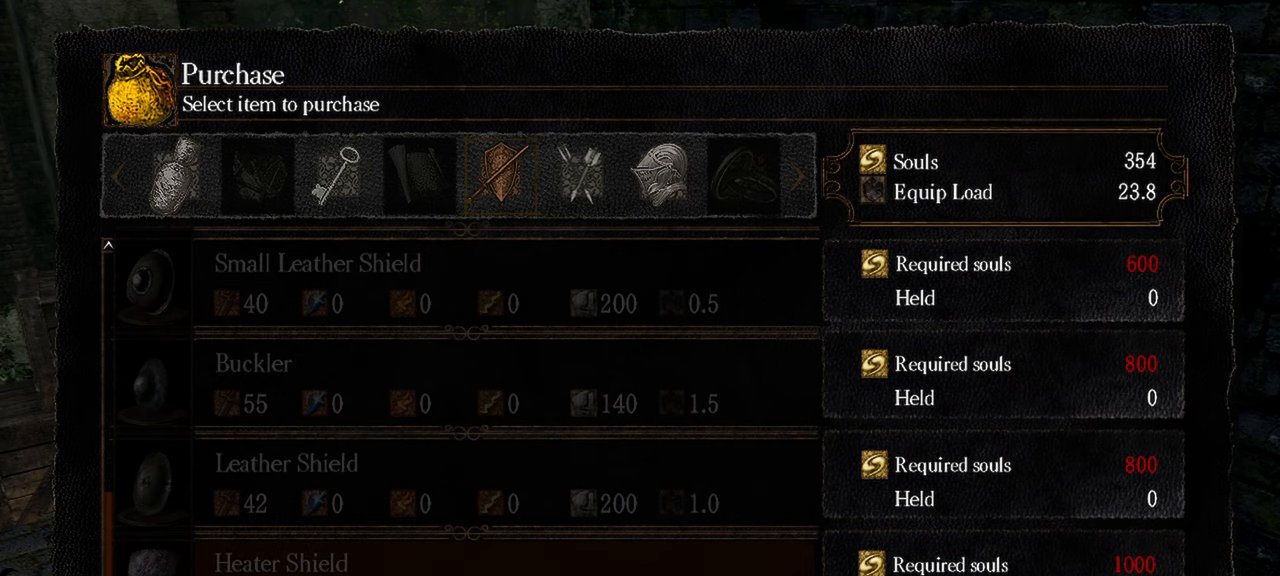
{"buttons": [], "left_stick": "center", "right_stick": "center", "events": []}
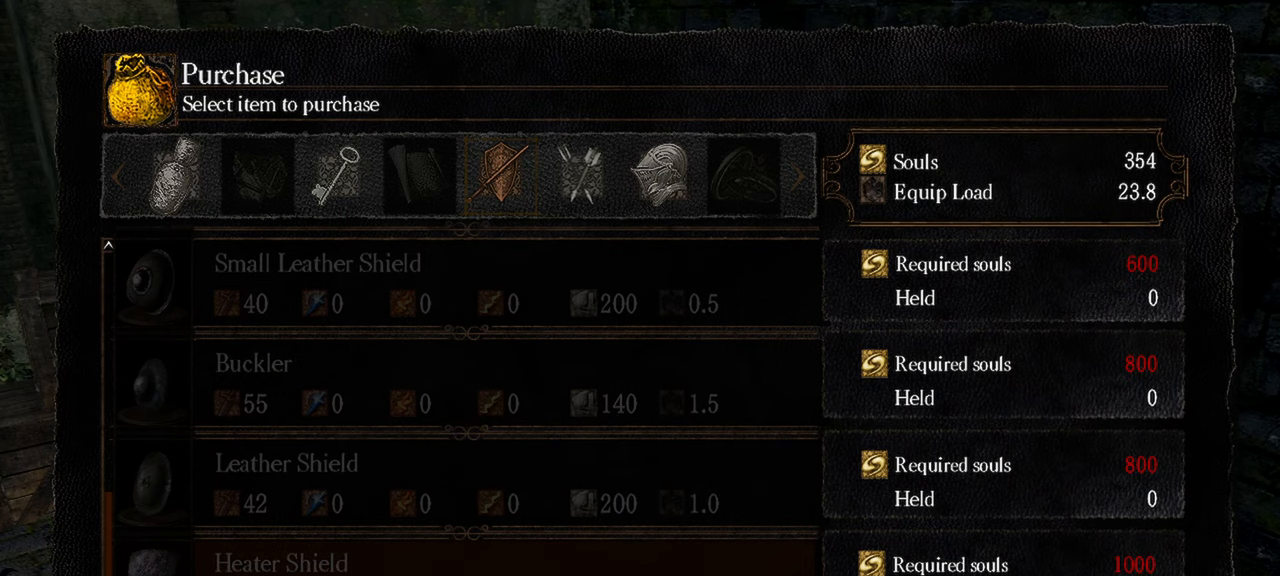
{"buttons": [], "left_stick": "center", "right_stick": "center", "events": []}
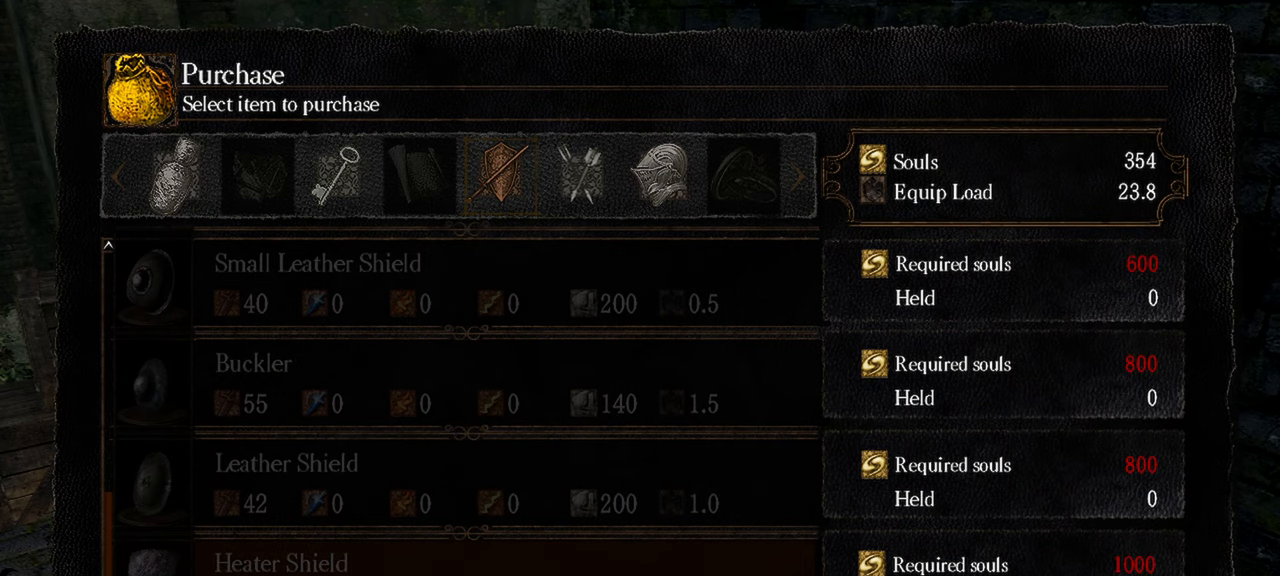
{"buttons": [], "left_stick": "center", "right_stick": "center", "events": []}
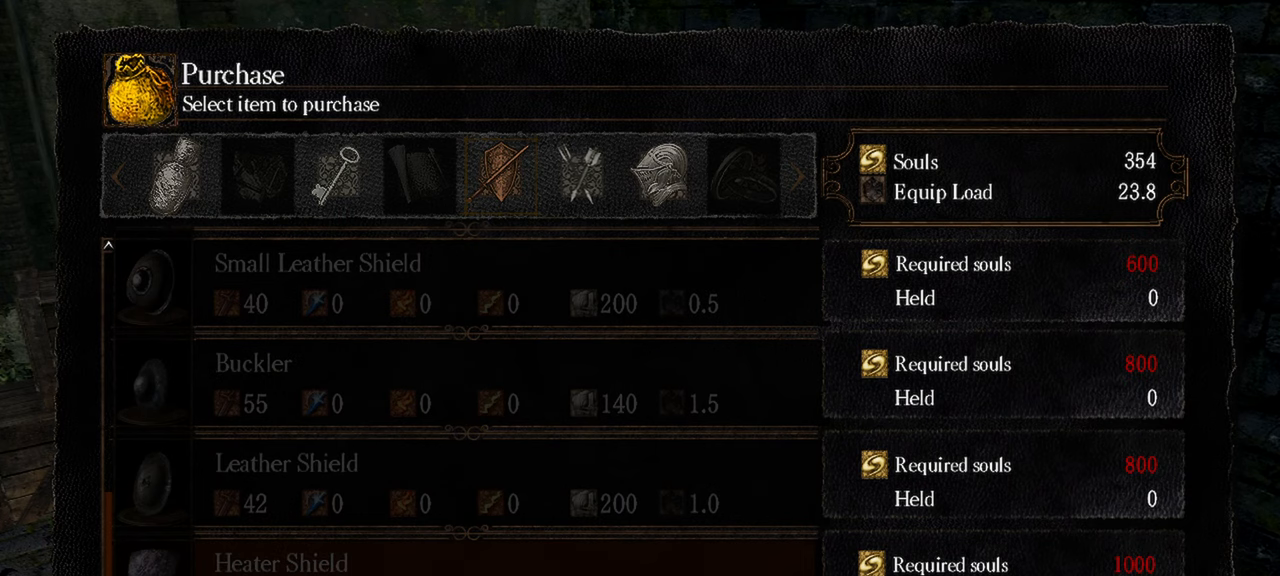
{"buttons": [], "left_stick": "center", "right_stick": "center", "events": [[117, "B", "down"], [250, "B", "up"]]}
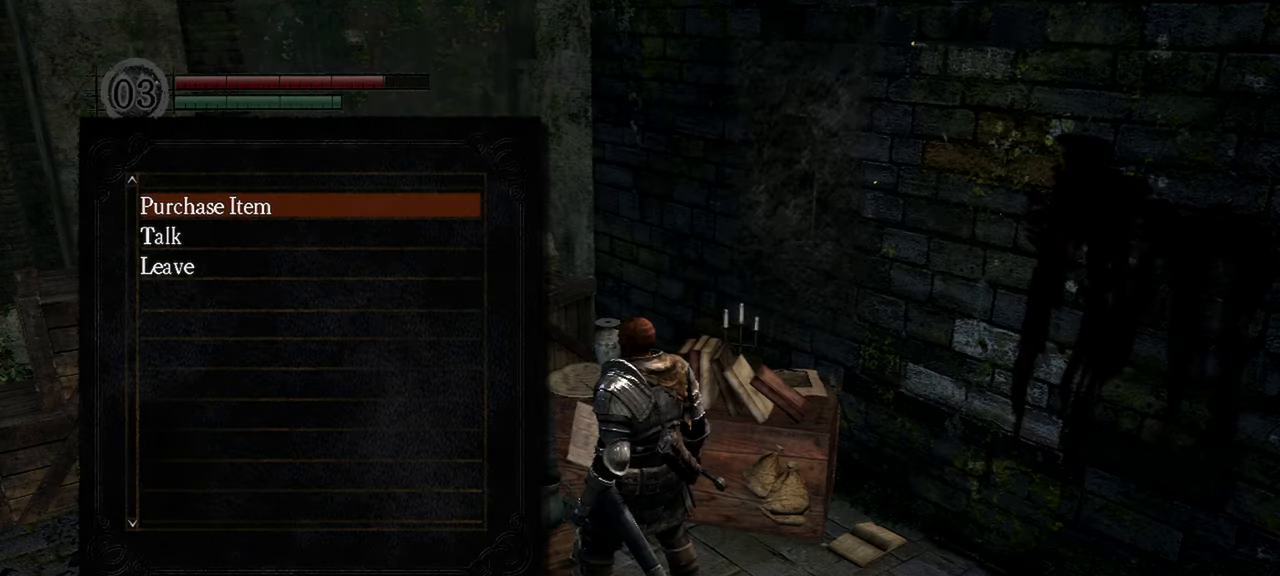
{"buttons": ["DPAD_UP"], "left_stick": "center", "right_stick": "center", "events": [[500, "DPAD_UP", "down"]]}
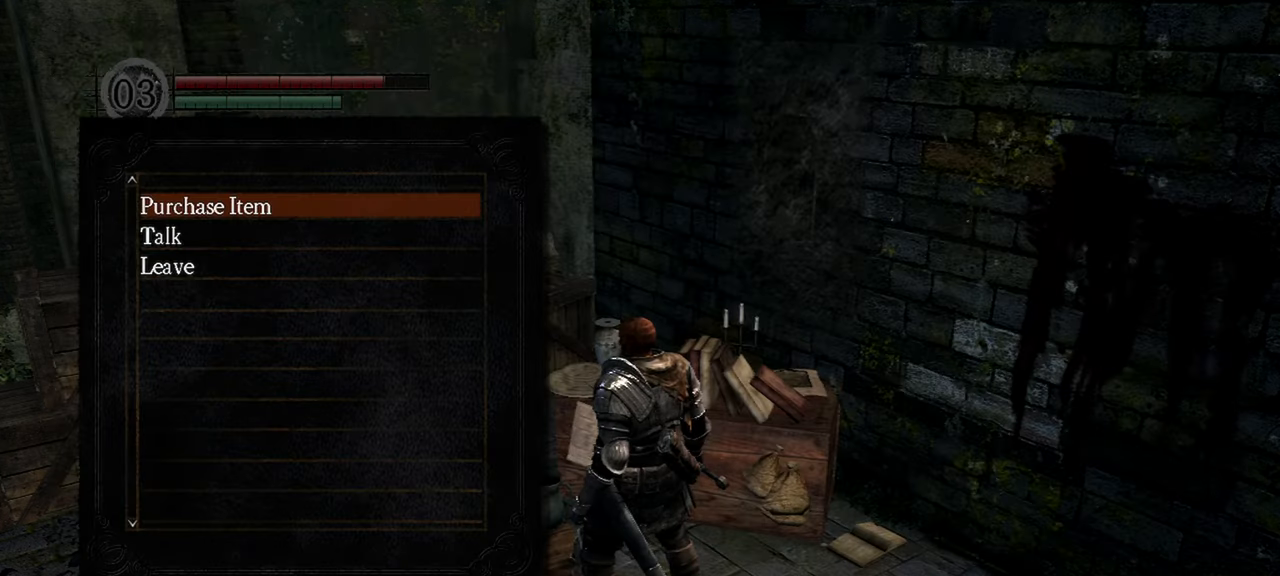
{"buttons": [], "left_stick": "center", "right_stick": "center", "events": [[133, "A", "down"], [133, "DPAD_UP", "up"], [250, "A", "up"]]}
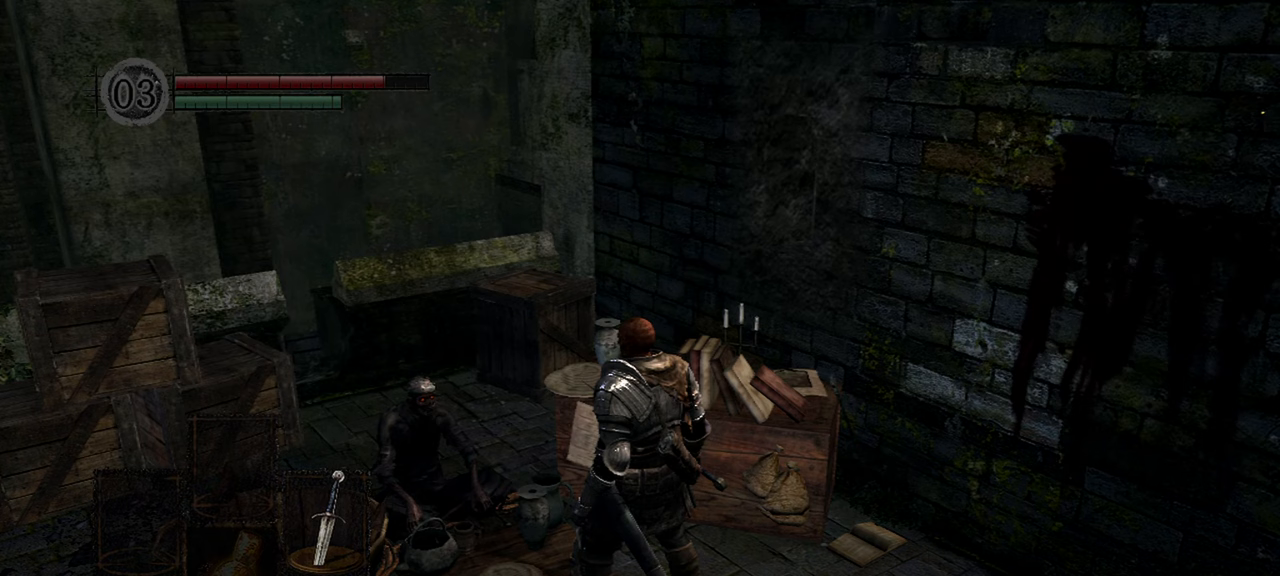
{"buttons": [], "left_stick": "center", "right_stick": "center", "events": [[317, "A", "down"], [417, "A", "up"]]}
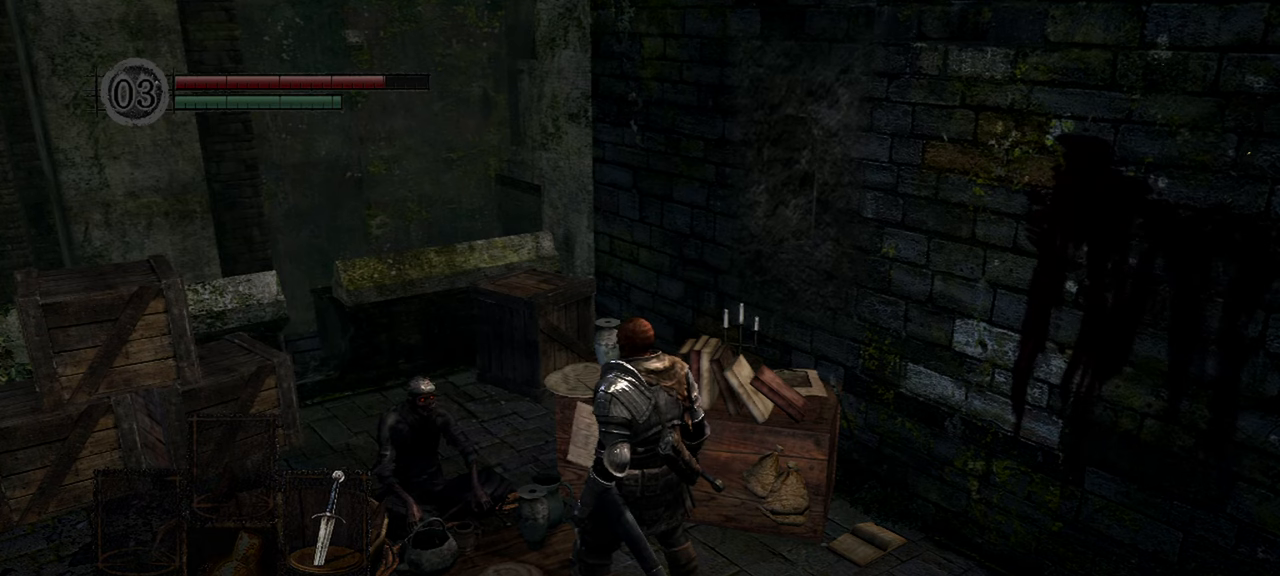
{"buttons": [], "left_stick": "center", "right_stick": "center", "events": []}
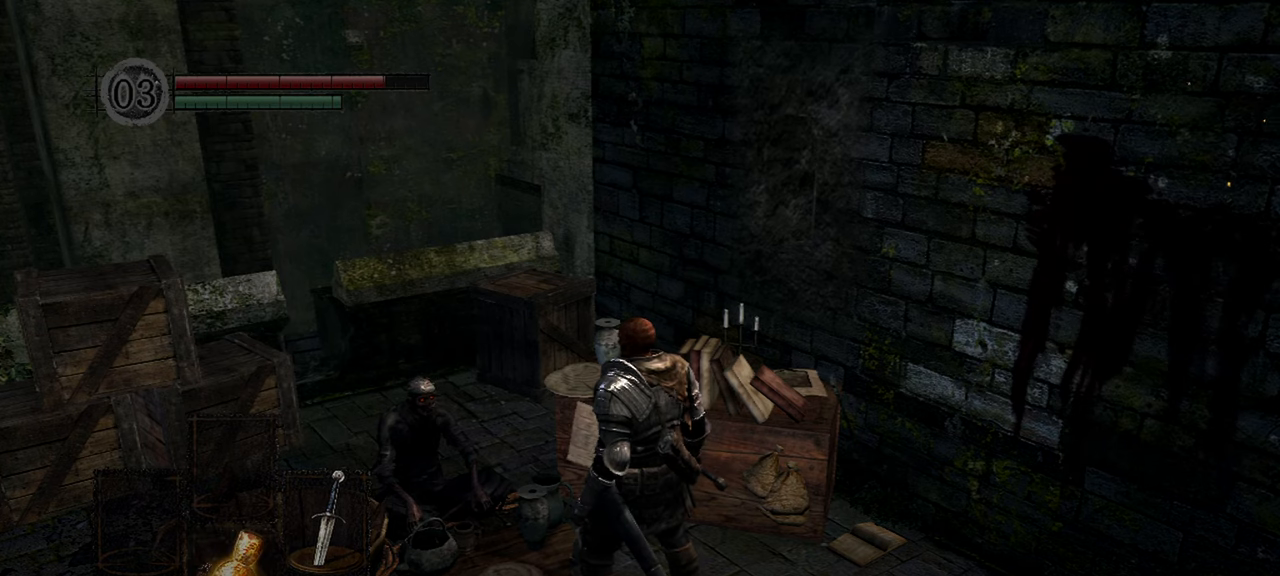
{"buttons": [], "left_stick": "center", "right_stick": "center", "events": [[83, "A", "down"], [233, "A", "up"]]}
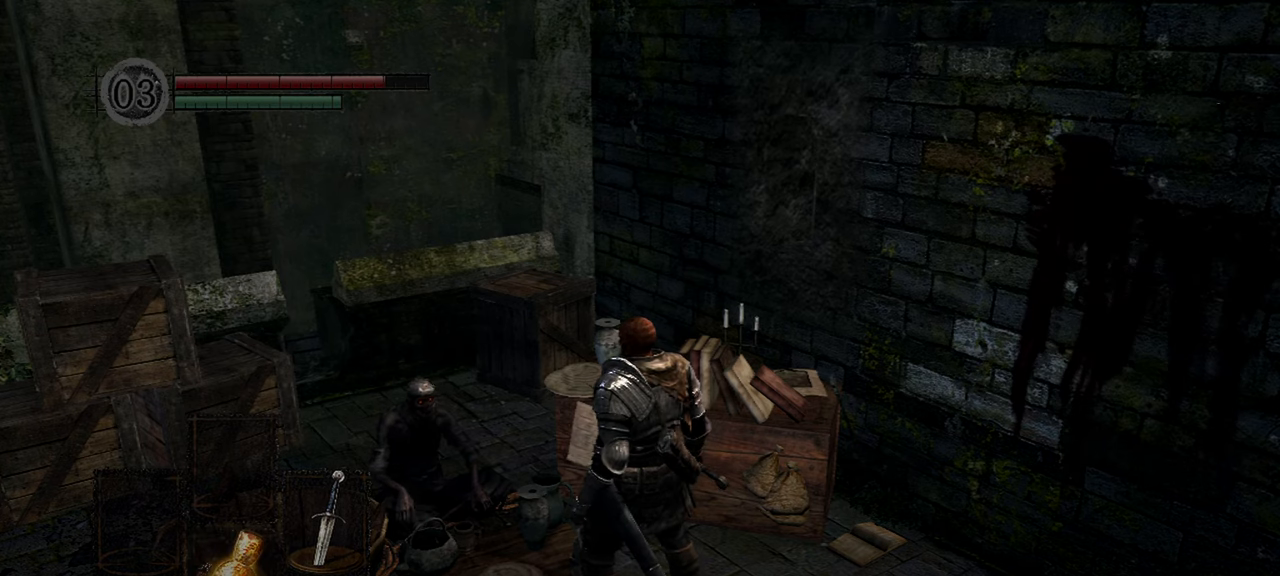
{"buttons": [], "left_stick": "center", "right_stick": "center", "events": [[217, "A", "down"], [350, "A", "up"]]}
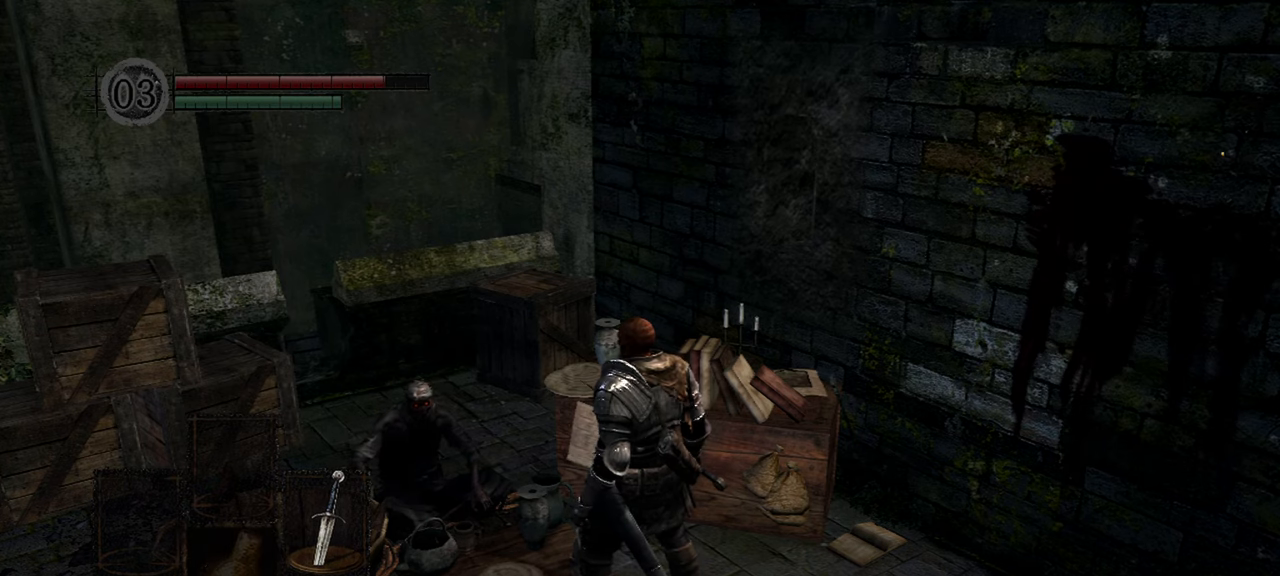
{"buttons": [], "left_stick": "right", "right_stick": "center", "events": [[67, "right_stick", "right"], [167, "left_stick", "right"], [450, "right_stick", "center"]]}
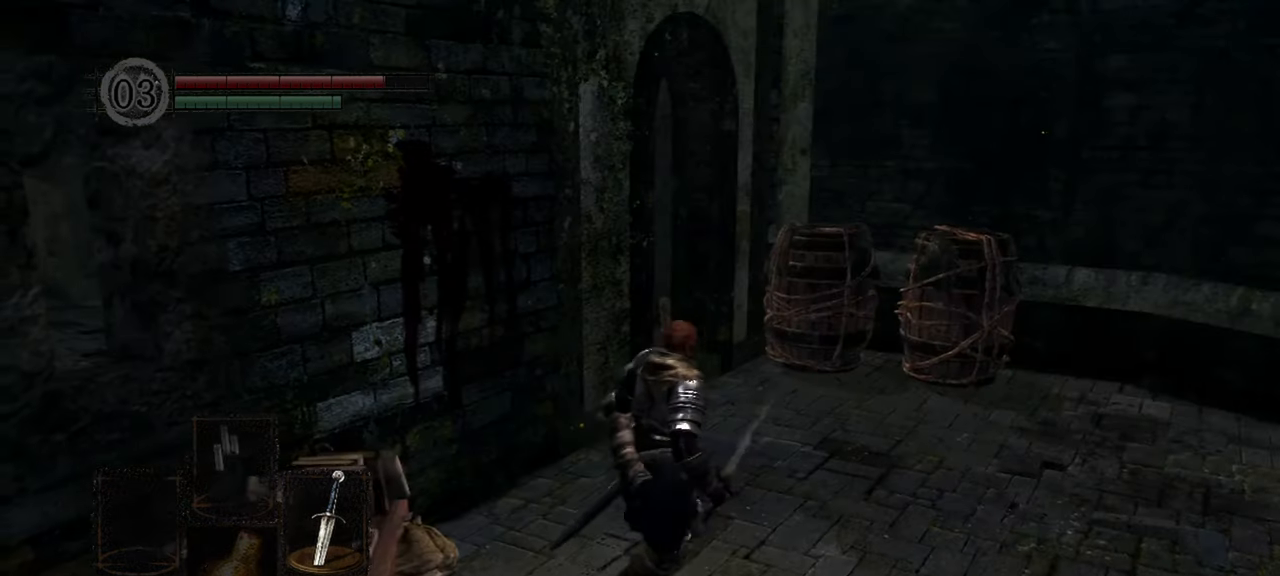
{"buttons": [], "left_stick": "center", "right_stick": "center", "events": [[17, "left_stick", "up-right"], [250, "START", "down"], [400, "START", "up"], [417, "left_stick", "center"]]}
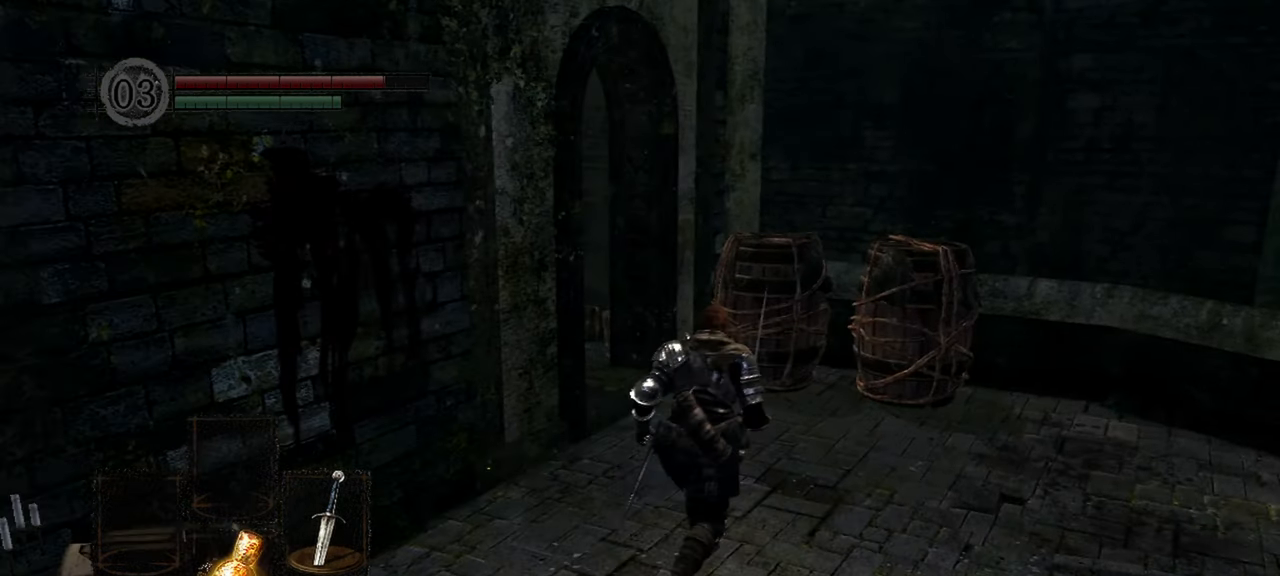
{"buttons": [], "left_stick": "center", "right_stick": "center", "events": []}
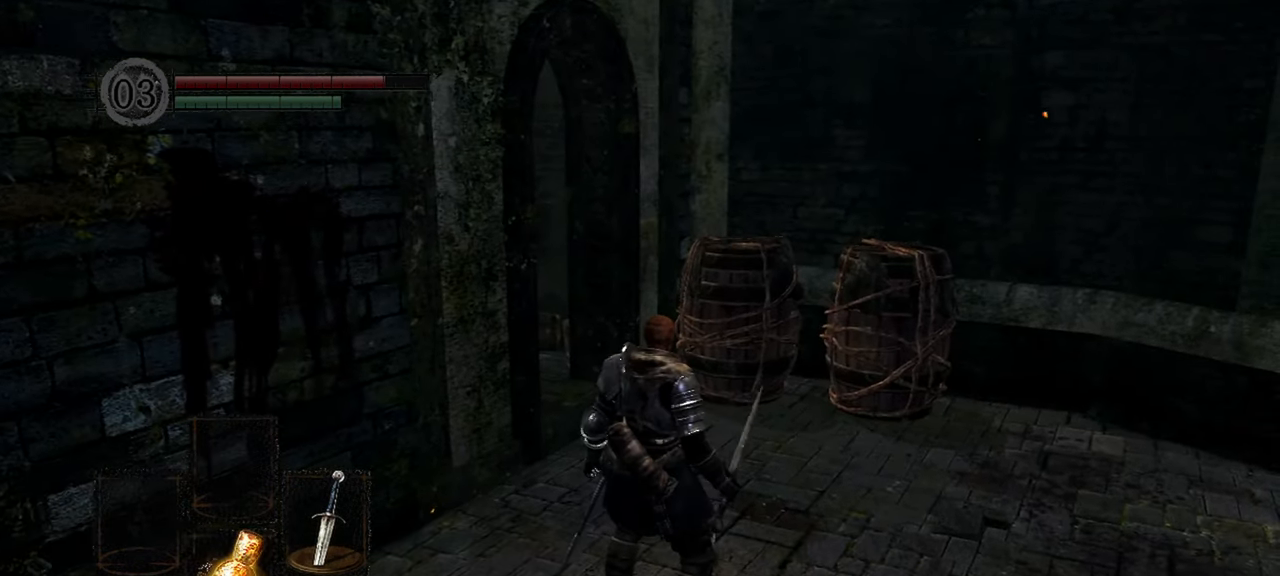
{"buttons": [], "left_stick": "center", "right_stick": "center", "events": [[33, "START", "down"], [217, "START", "up"]]}
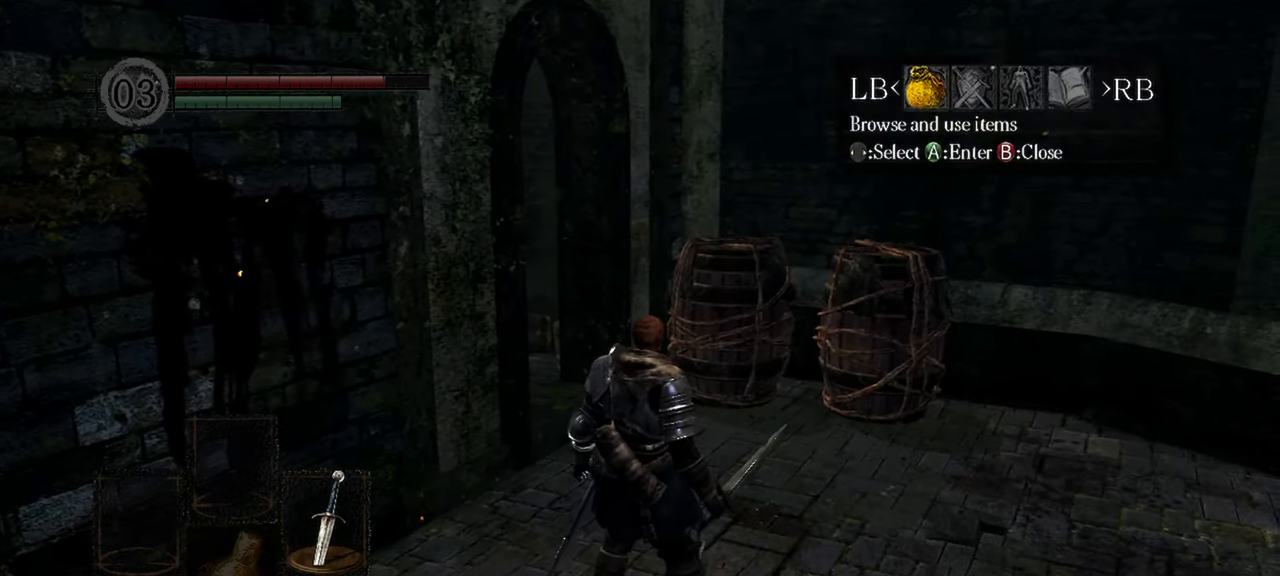
{"buttons": [], "left_stick": "center", "right_stick": "center", "events": [[50, "R1", "down"], [167, "R1", "up"], [233, "A", "down"], [367, "A", "up"]]}
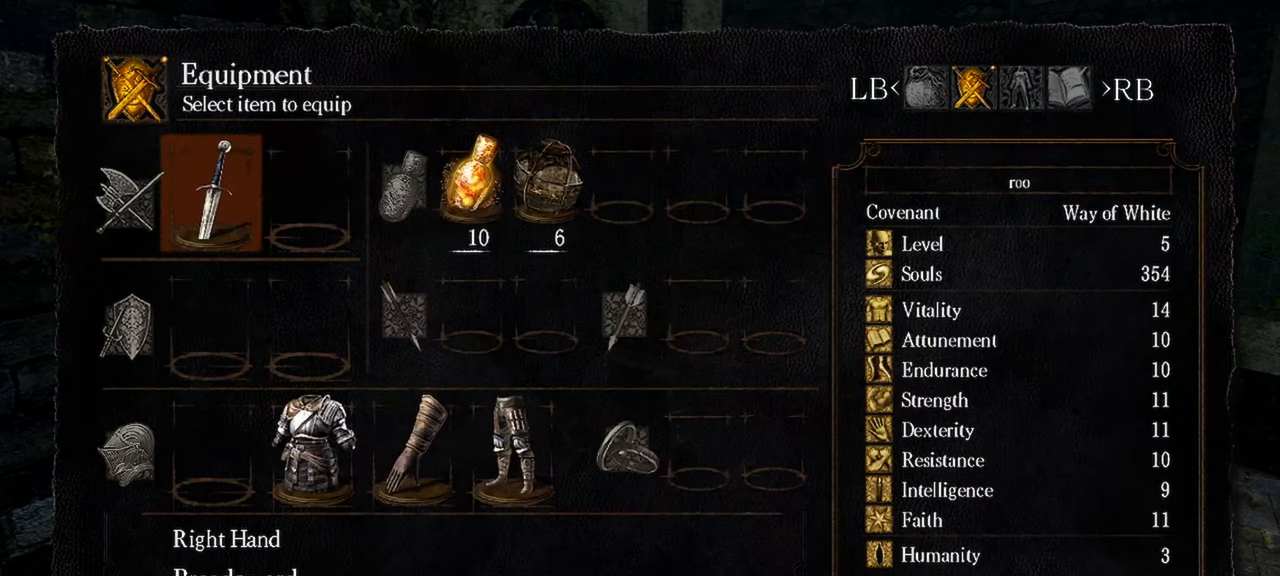
{"buttons": [], "left_stick": "center", "right_stick": "center", "events": []}
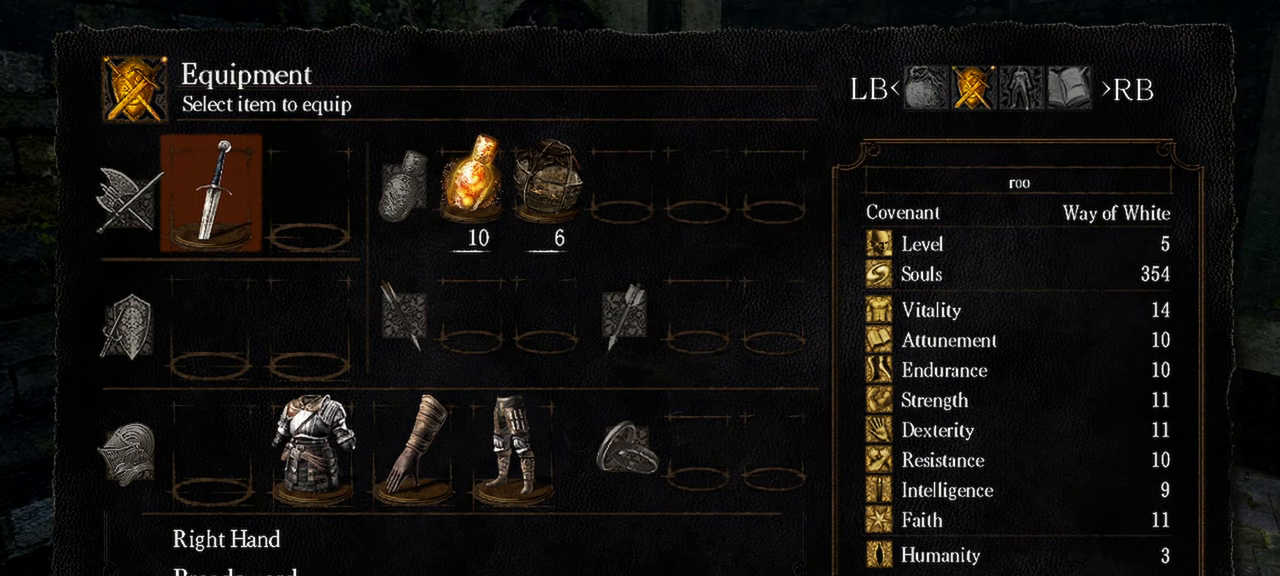
{"buttons": [], "left_stick": "center", "right_stick": "center", "events": [[50, "Y", "down"], [150, "Y", "up"]]}
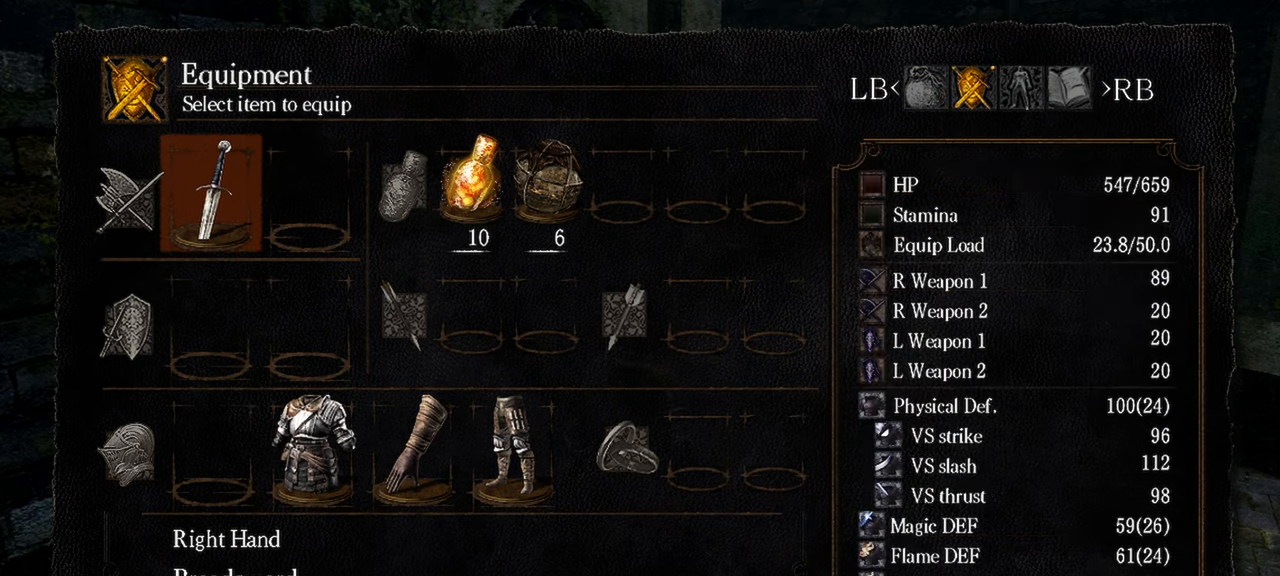
{"buttons": [], "left_stick": "center", "right_stick": "center", "events": []}
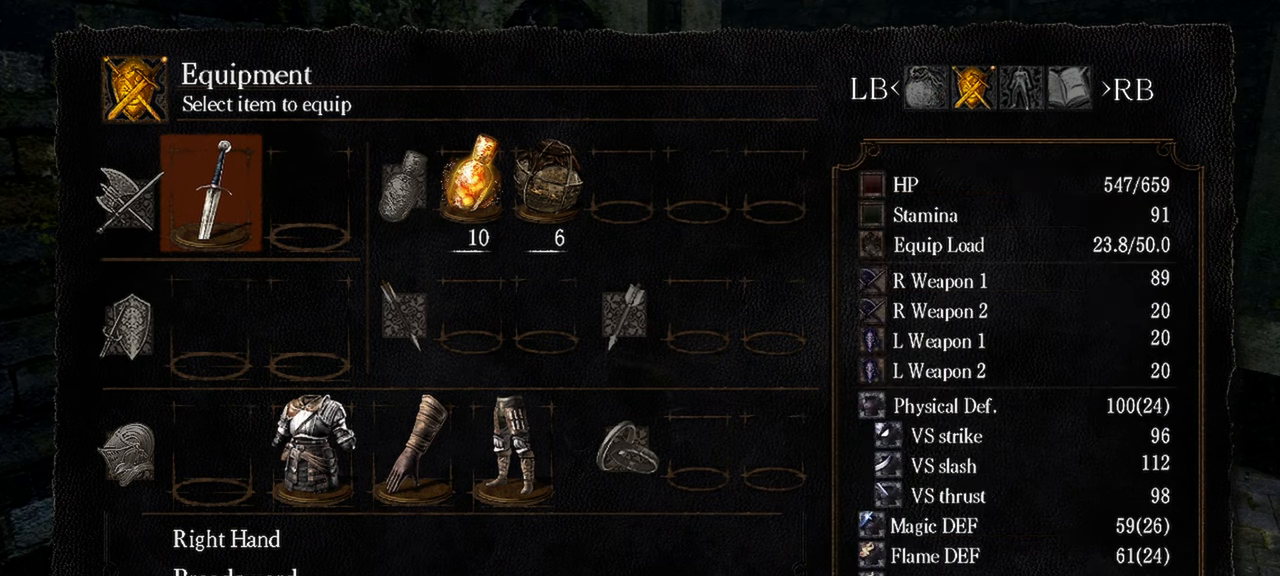
{"buttons": [], "left_stick": "center", "right_stick": "center", "events": []}
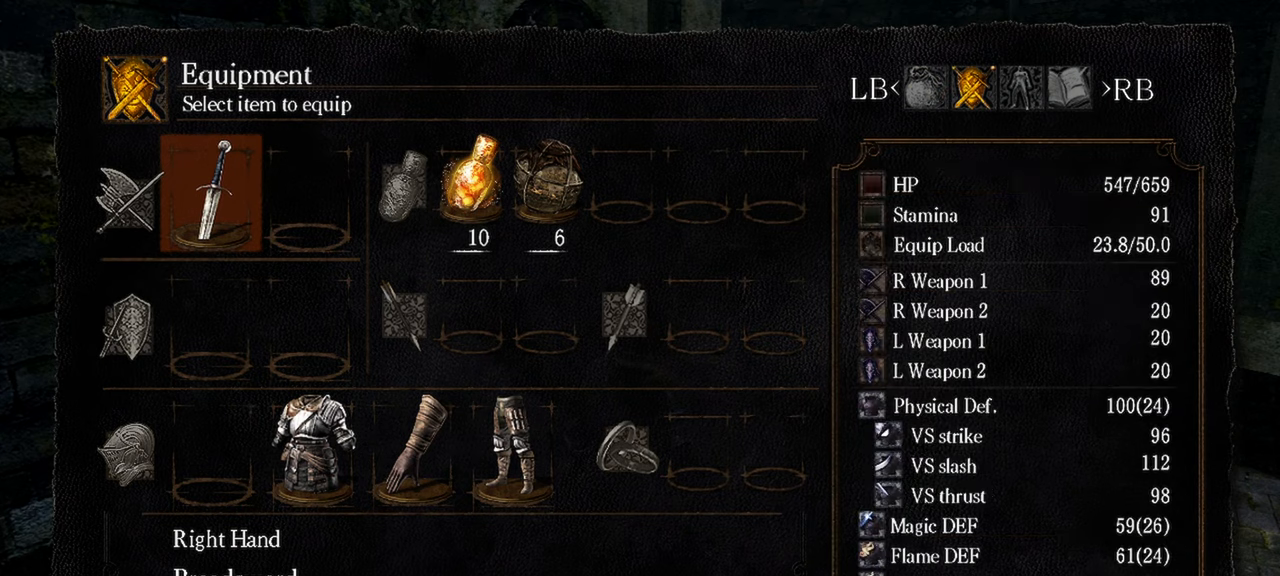
{"buttons": [], "left_stick": "center", "right_stick": "center", "events": []}
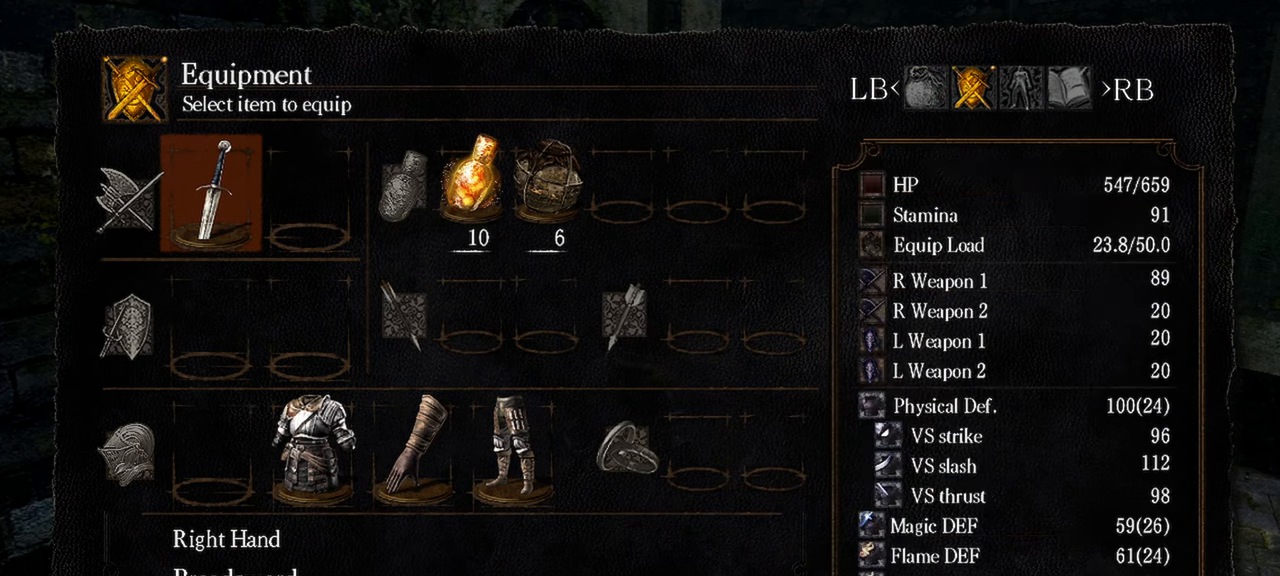
{"buttons": [], "left_stick": "center", "right_stick": "center", "events": [[183, "DPAD_DOWN", "down"], [383, "DPAD_DOWN", "up"]]}